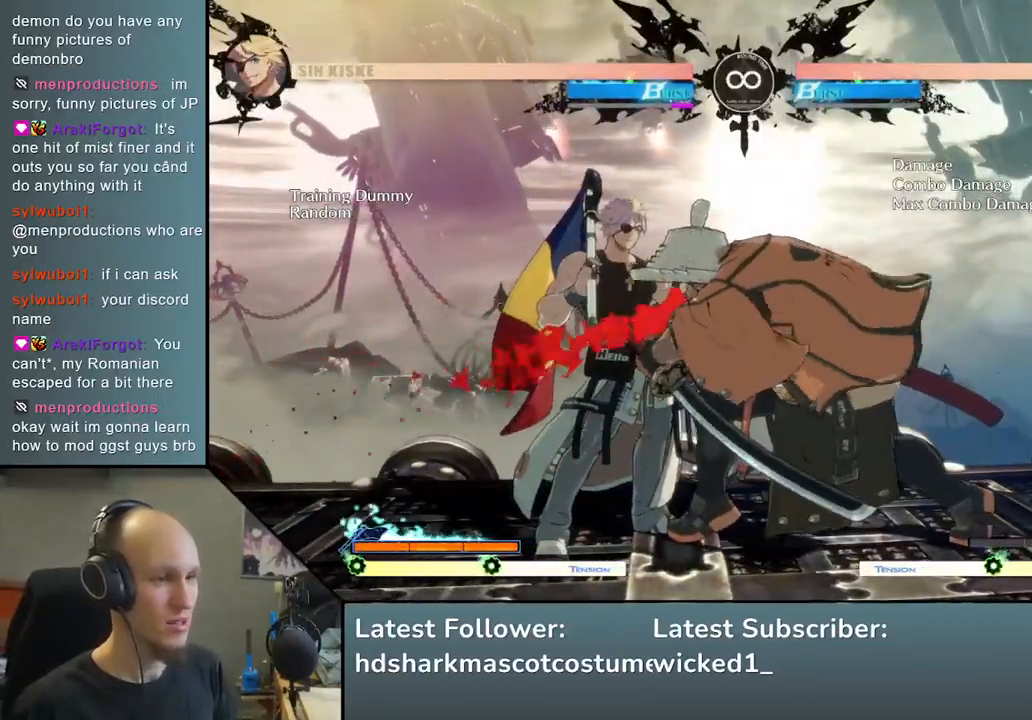
Gameplay with a controller (arcade stick); each line is a JSON object with the inputs held at the frame after it. "events" lists button and stick changes between this image and that frame as [ms after this image, input, new state], when the widget could be followed in between. Not read: L3 R1 R3.
{"buttons": [], "left_stick": "center", "events": [[117, "START", "down"], [250, "START", "up"], [350, "TRIANGLE", "down"], [450, "TRIANGLE", "up"]]}
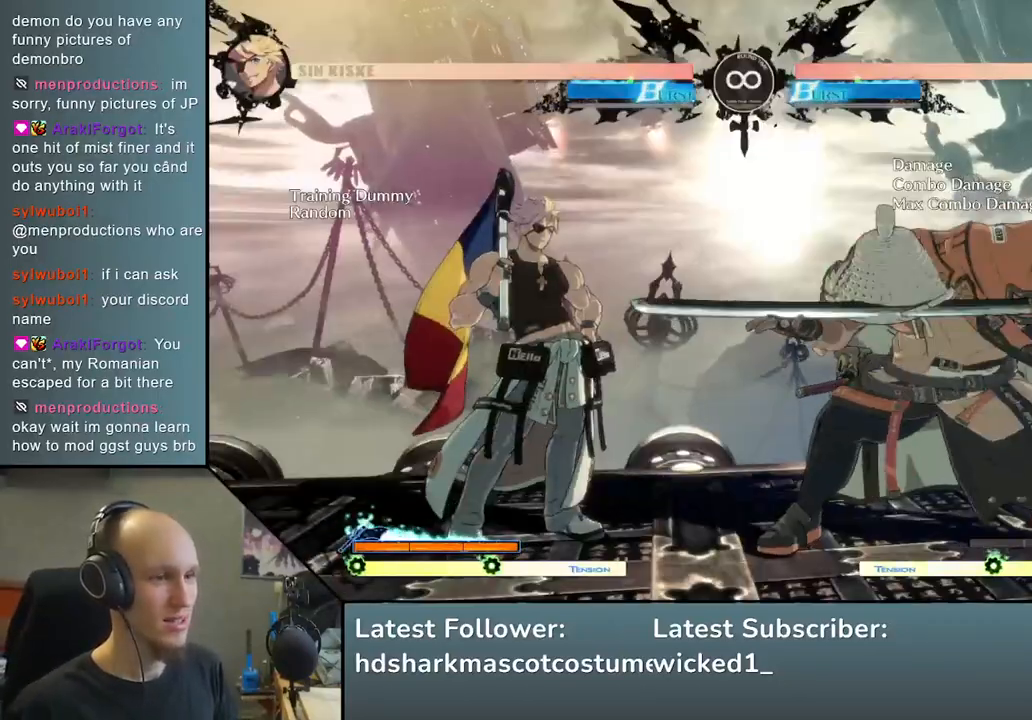
{"buttons": [], "left_stick": "center", "events": [[67, "TRIANGLE", "down"], [150, "TRIANGLE", "up"], [267, "TRIANGLE", "down"], [367, "TRIANGLE", "up"]]}
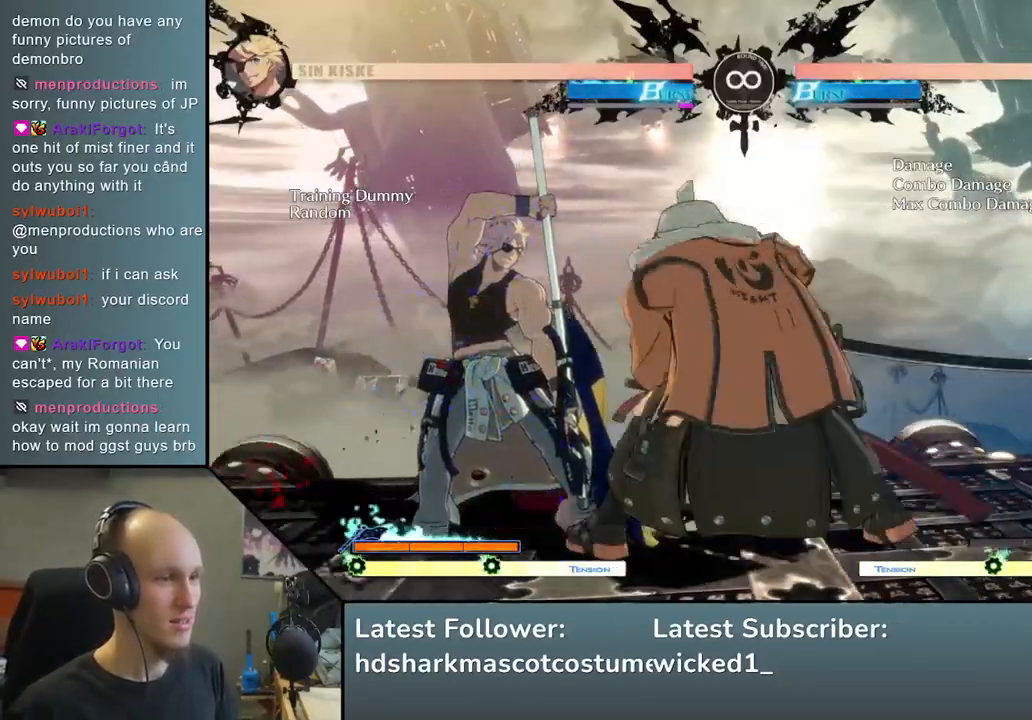
{"buttons": [], "left_stick": "left", "events": [[167, "left_stick", "left"], [300, "left_stick", "down"], [400, "left_stick", "left"]]}
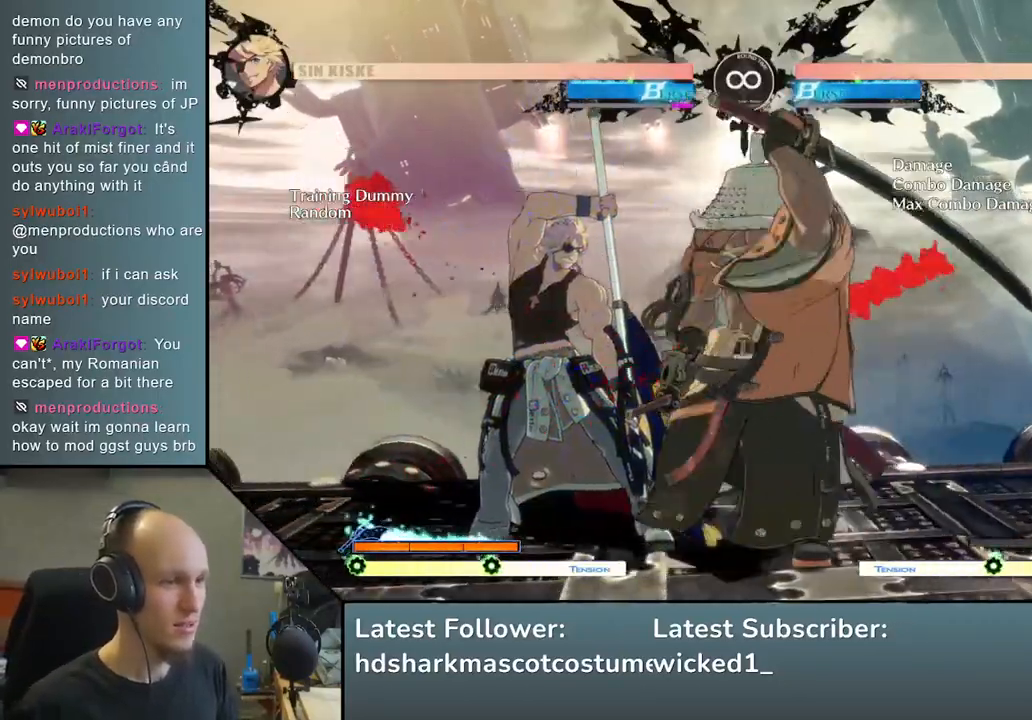
{"buttons": [], "left_stick": "left", "events": []}
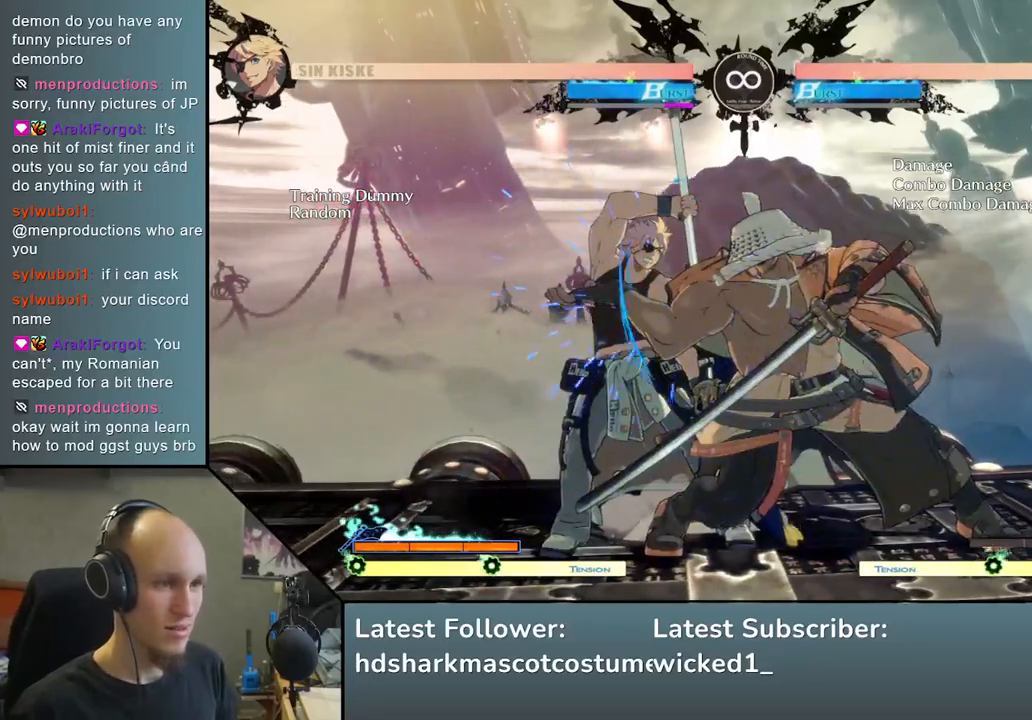
{"buttons": [], "left_stick": "center", "events": [[83, "left_stick", "center"], [200, "START", "down"], [383, "START", "up"]]}
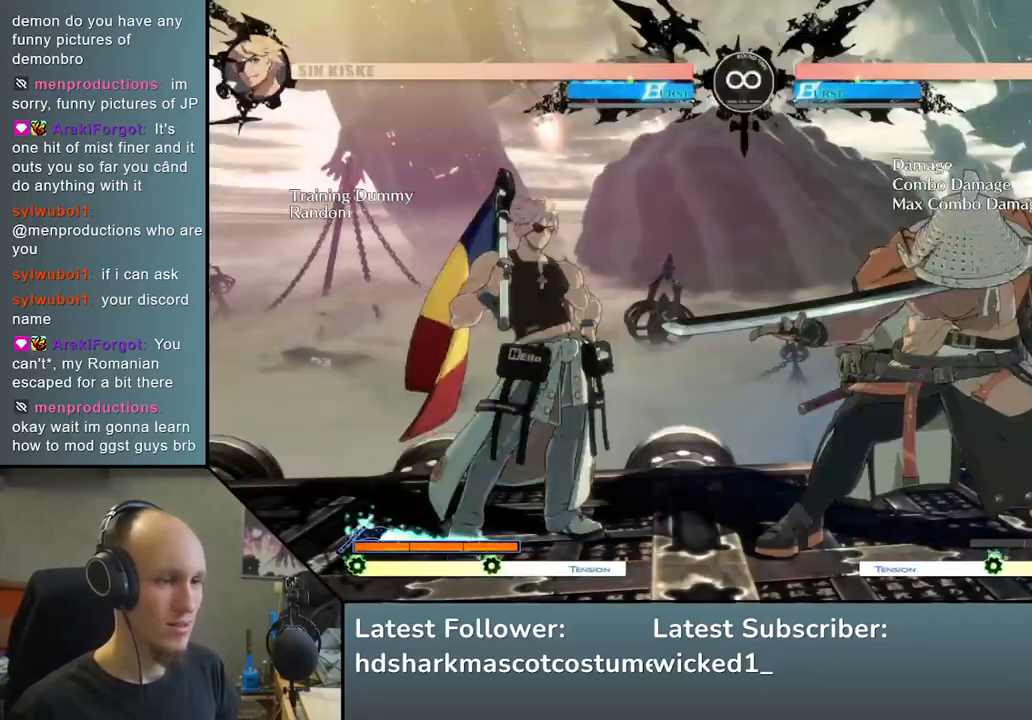
{"buttons": [], "left_stick": "center", "events": [[167, "TRIANGLE", "down"], [283, "TRIANGLE", "up"], [383, "TRIANGLE", "down"], [483, "TRIANGLE", "up"]]}
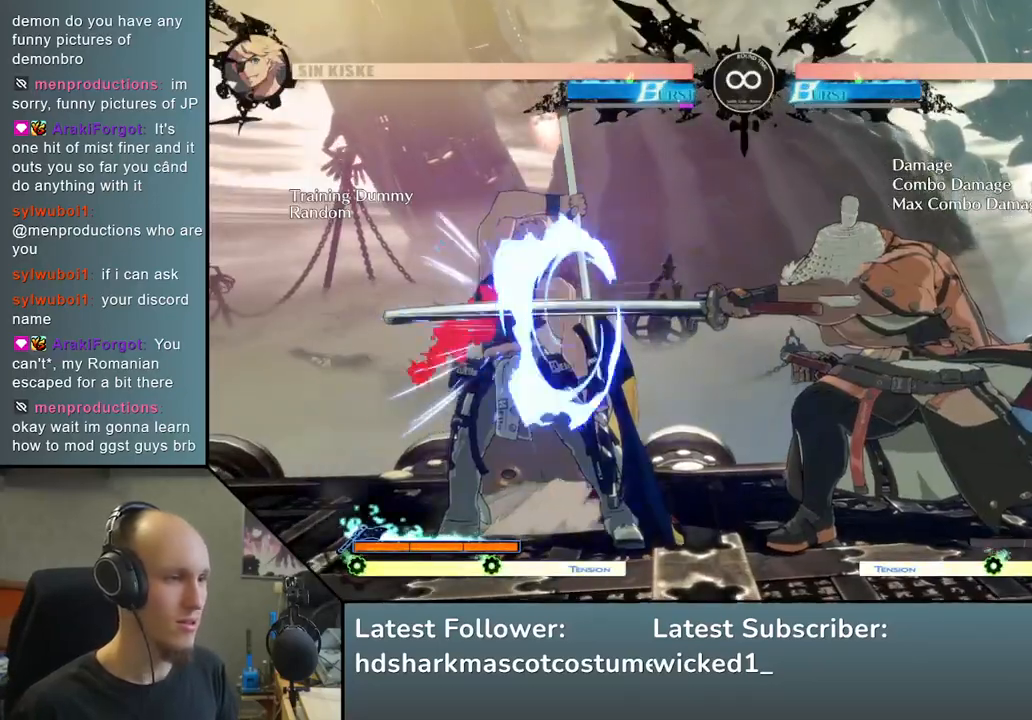
{"buttons": [], "left_stick": "left", "events": [[117, "TRIANGLE", "down"], [200, "TRIANGLE", "up"], [467, "left_stick", "left"]]}
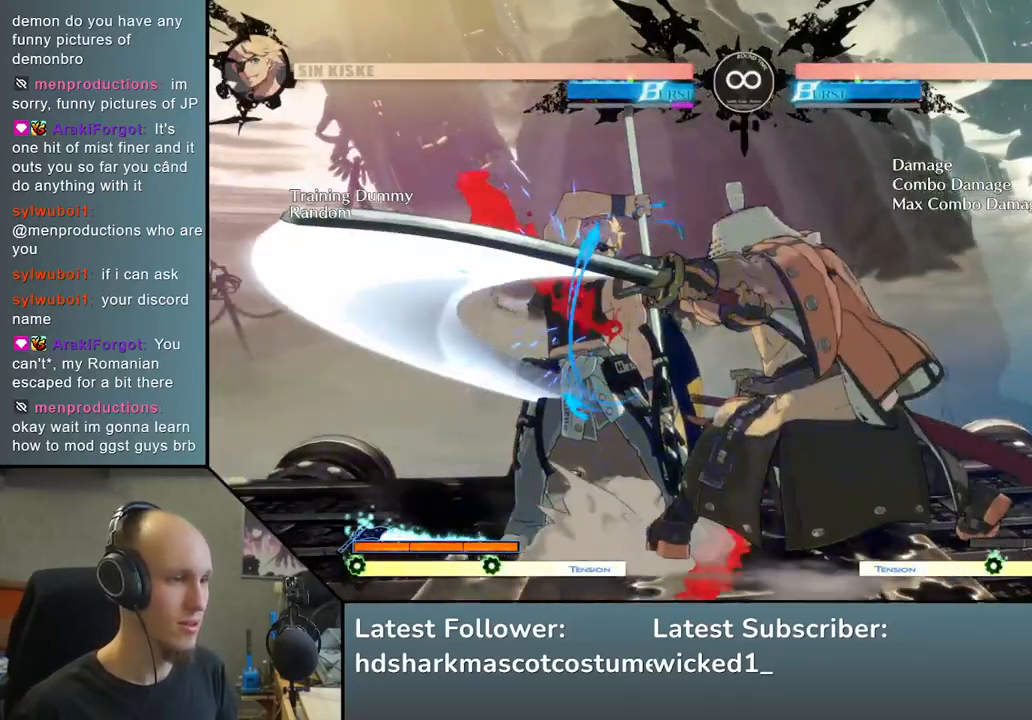
{"buttons": [], "left_stick": "left", "events": [[83, "left_stick", "down"], [200, "left_stick", "left"], [317, "left_stick", "down"], [367, "left_stick", "left"]]}
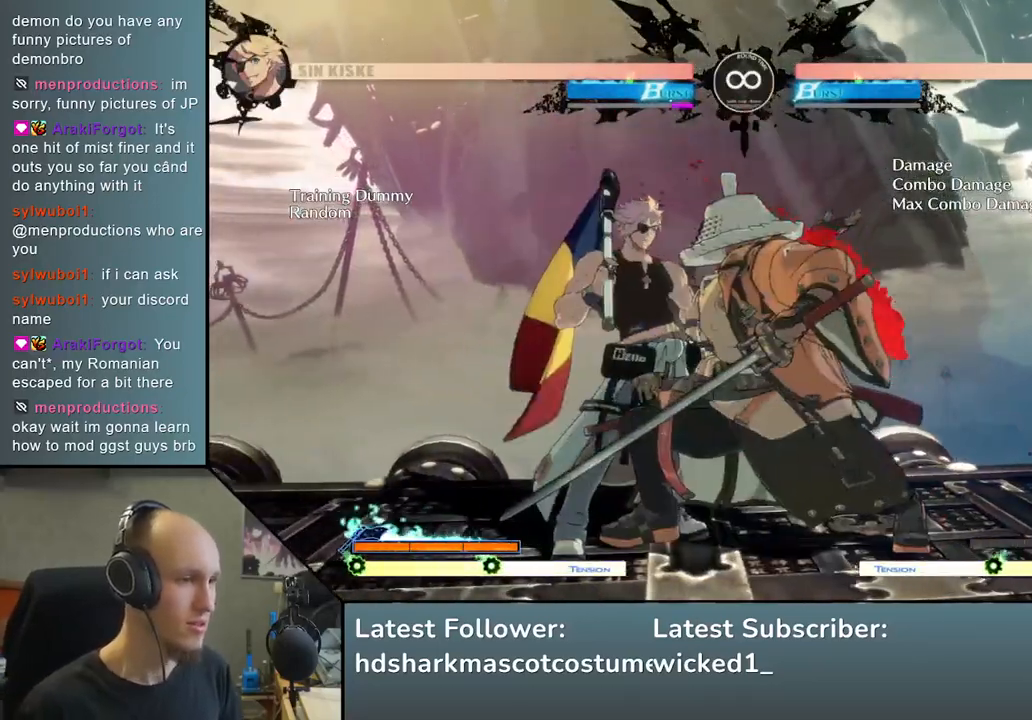
{"buttons": [], "left_stick": "center", "events": [[450, "left_stick", "center"]]}
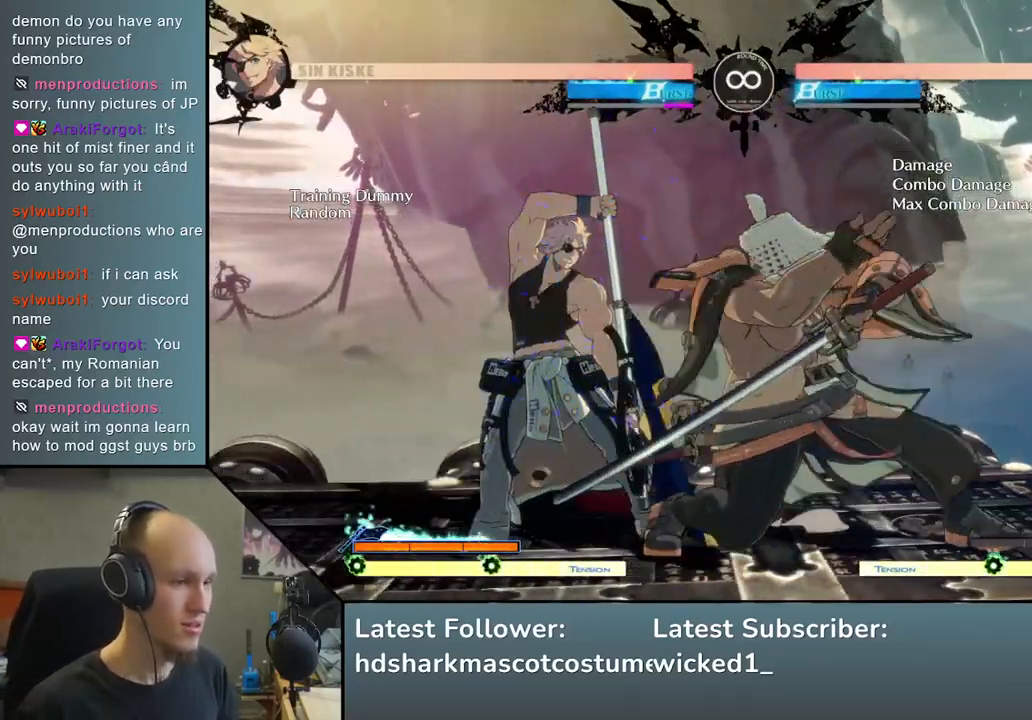
{"buttons": ["TRIANGLE"], "left_stick": "center", "events": [[50, "START", "down"], [183, "START", "up"], [267, "TRIANGLE", "down"], [367, "TRIANGLE", "up"], [483, "TRIANGLE", "down"]]}
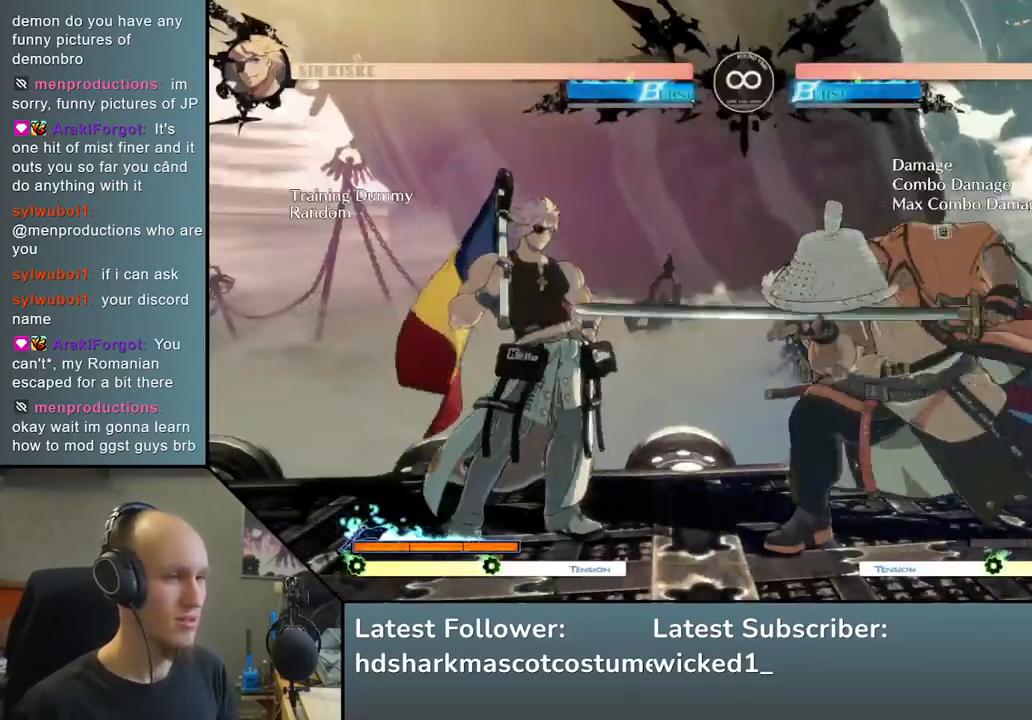
{"buttons": [], "left_stick": "center", "events": [[83, "TRIANGLE", "up"], [200, "TRIANGLE", "down"], [283, "TRIANGLE", "up"]]}
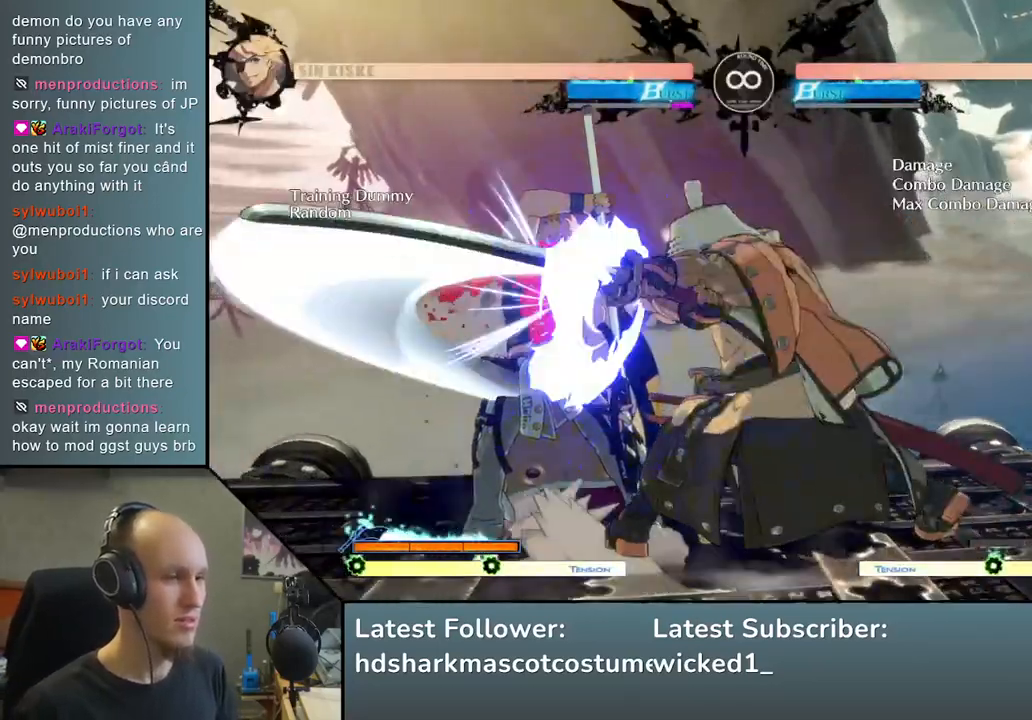
{"buttons": [], "left_stick": "left", "events": [[133, "left_stick", "left"], [267, "left_stick", "down"], [367, "left_stick", "left"]]}
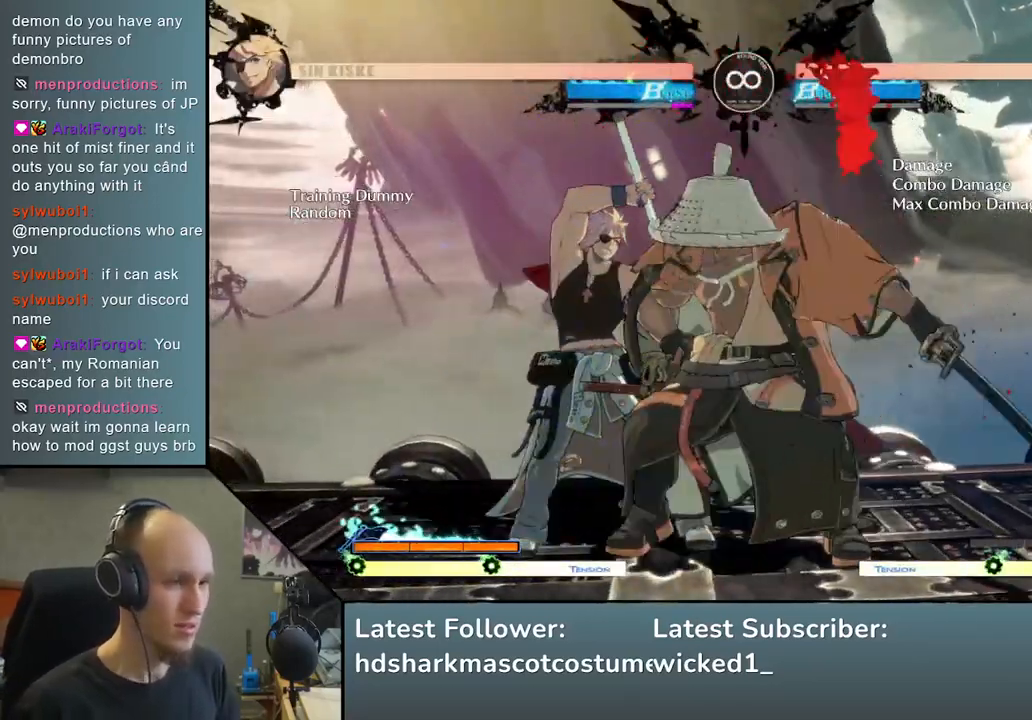
{"buttons": [], "left_stick": "center", "events": [[483, "left_stick", "center"]]}
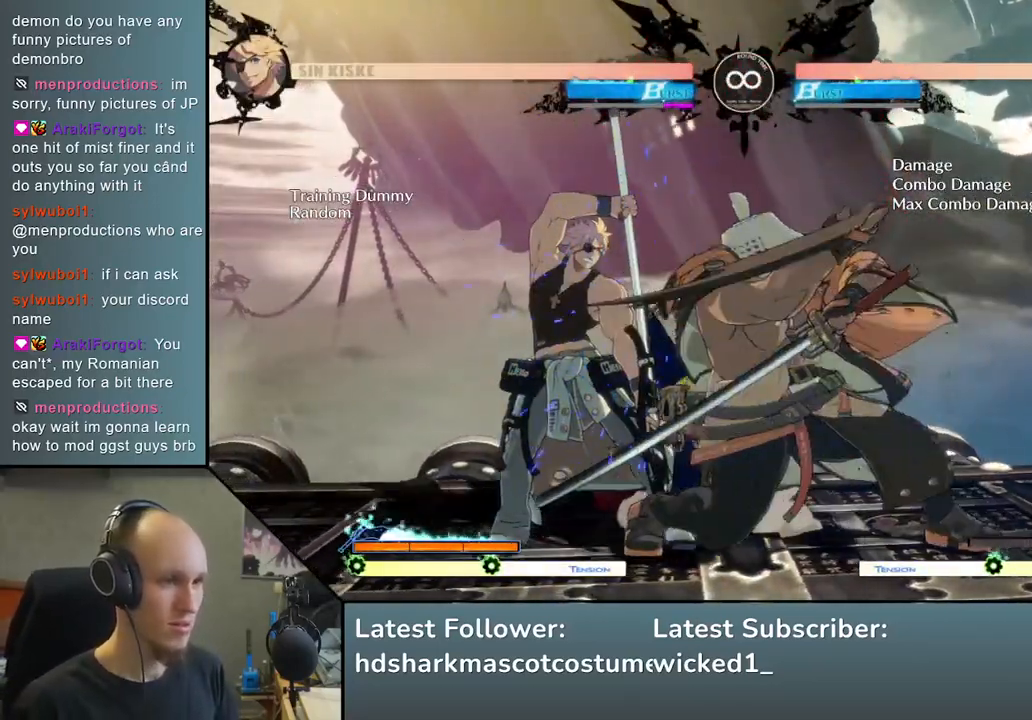
{"buttons": ["TRIANGLE"], "left_stick": "center", "events": [[133, "START", "down"], [283, "START", "up"], [500, "TRIANGLE", "down"]]}
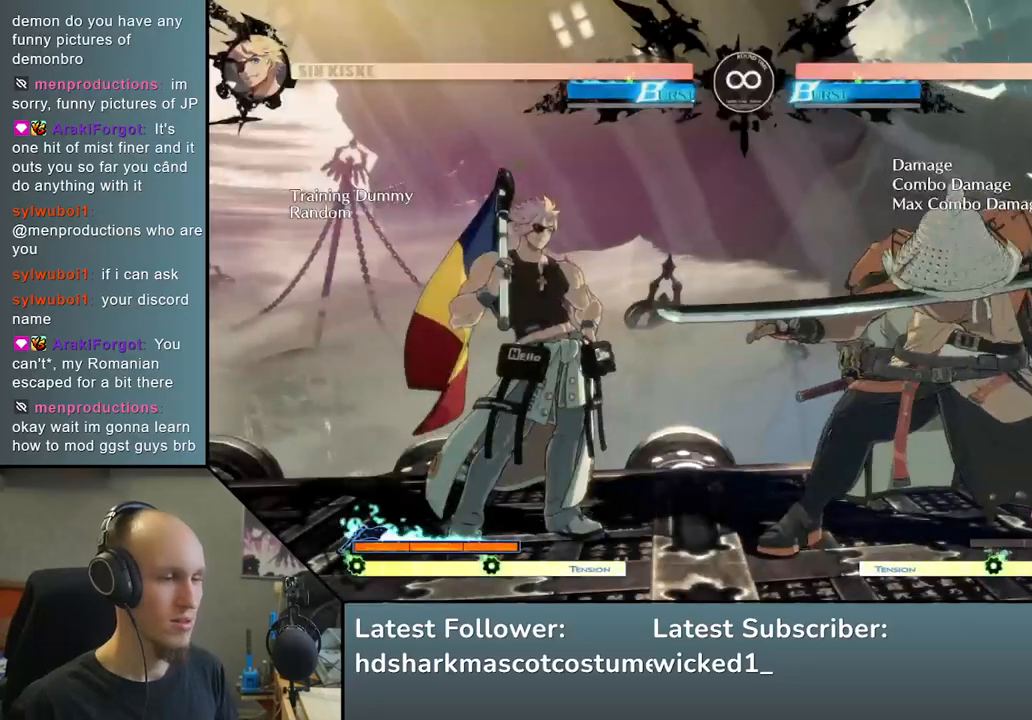
{"buttons": ["TRIANGLE"], "left_stick": "center", "events": [[83, "TRIANGLE", "up"], [183, "TRIANGLE", "down"], [283, "TRIANGLE", "up"], [467, "TRIANGLE", "down"]]}
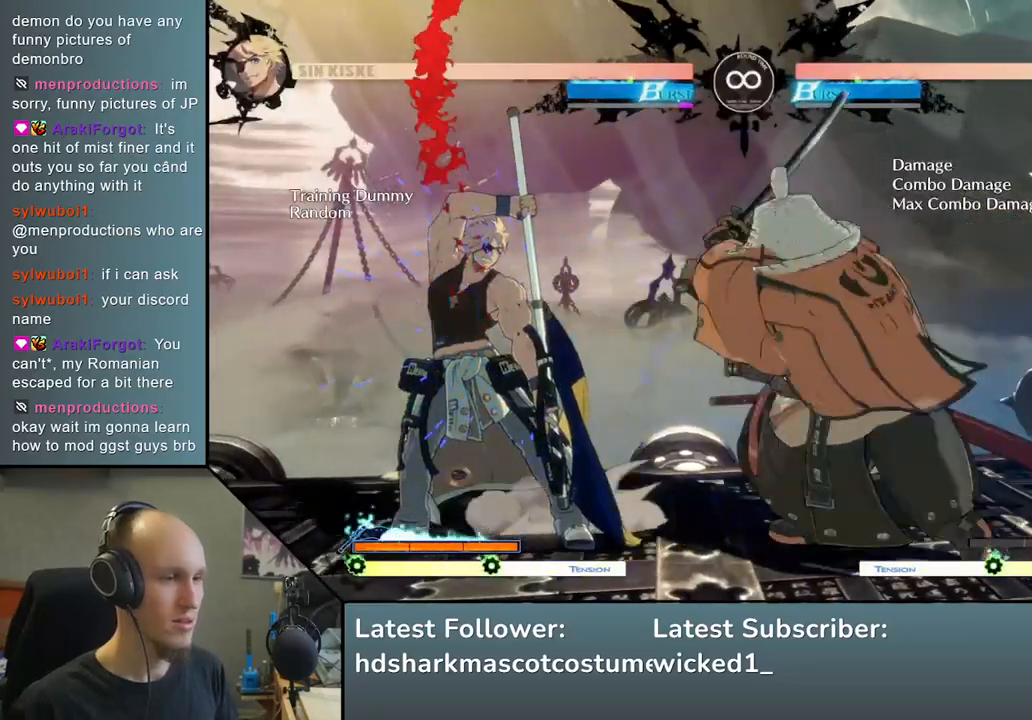
{"buttons": [], "left_stick": "down", "events": [[67, "TRIANGLE", "up"], [333, "left_stick", "left"], [433, "left_stick", "down"]]}
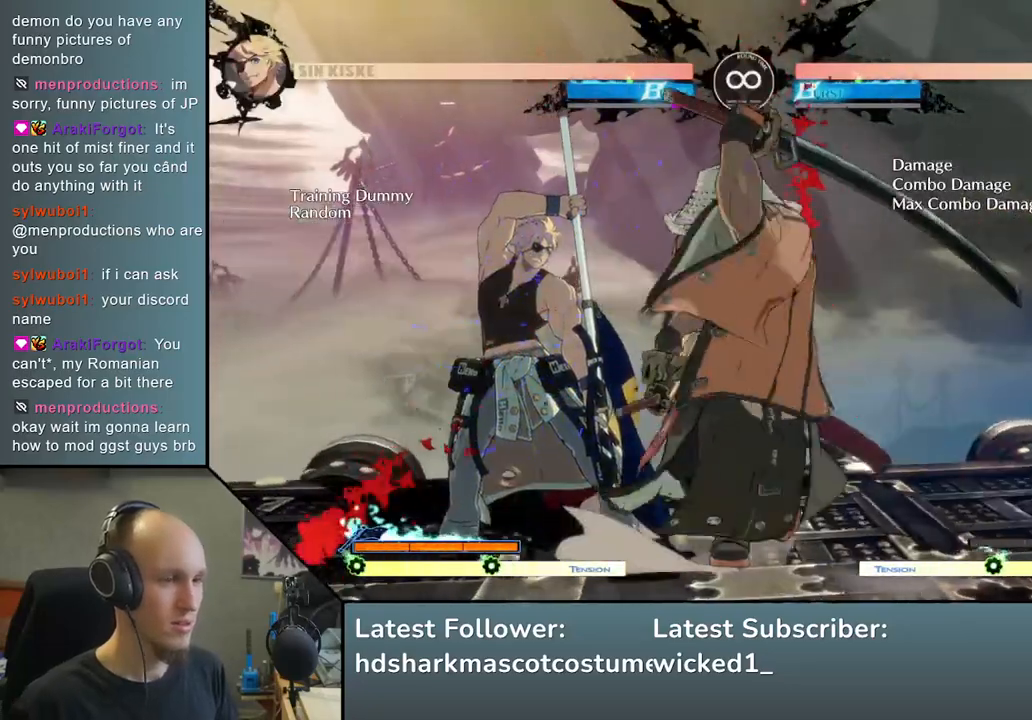
{"buttons": [], "left_stick": "left", "events": [[50, "left_stick", "left"], [150, "left_stick", "down"], [217, "left_stick", "left"], [317, "left_stick", "down-left"], [417, "left_stick", "left"]]}
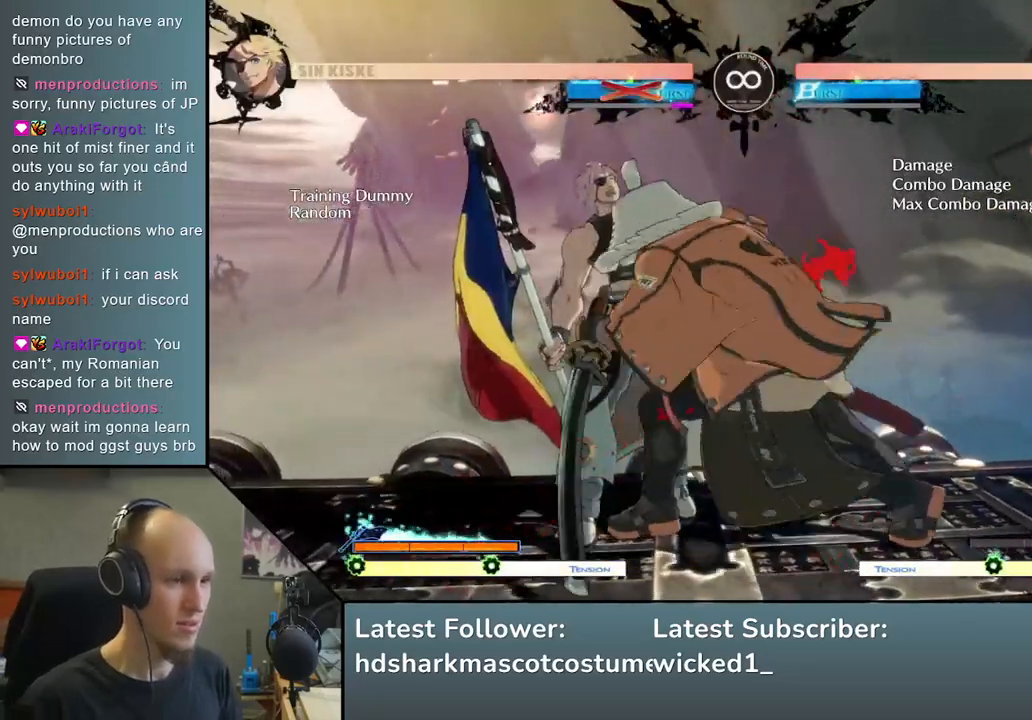
{"buttons": ["SQUARE", "TRIANGLE", "R2"], "left_stick": "left", "events": [[333, "R2", "down"], [367, "SQUARE", "down"], [400, "TRIANGLE", "down"]]}
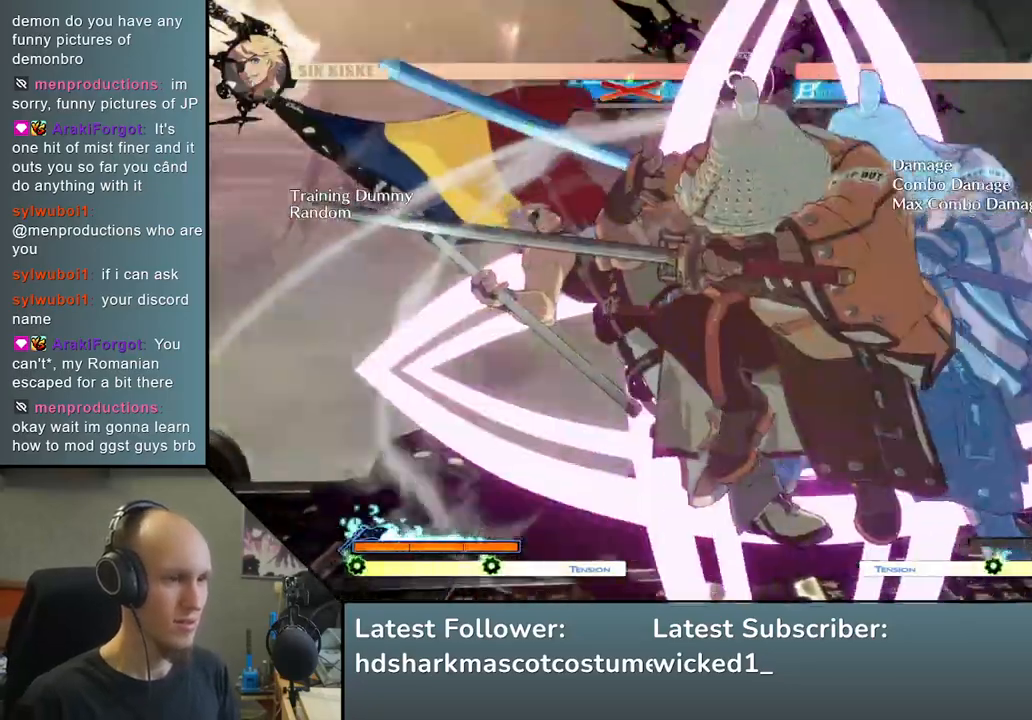
{"buttons": [], "left_stick": "center", "events": [[267, "SQUARE", "up"], [267, "TRIANGLE", "up"], [333, "R2", "up"], [450, "left_stick", "center"]]}
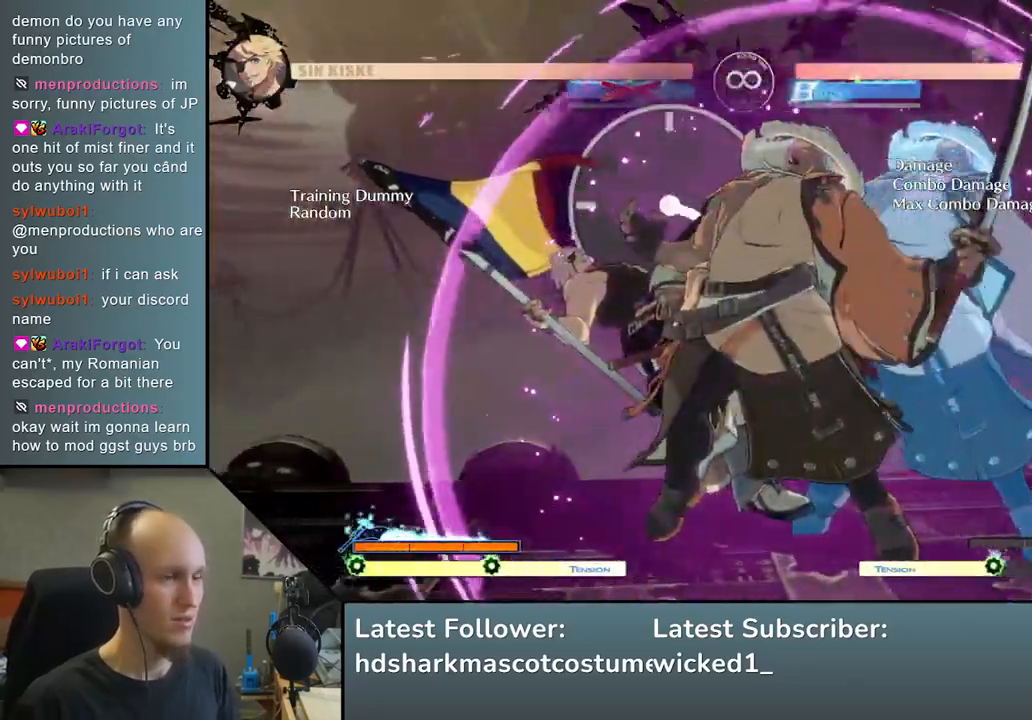
{"buttons": [], "left_stick": "center", "events": [[100, "TRIANGLE", "down"], [233, "TRIANGLE", "up"], [450, "START", "down"], [500, "START", "up"]]}
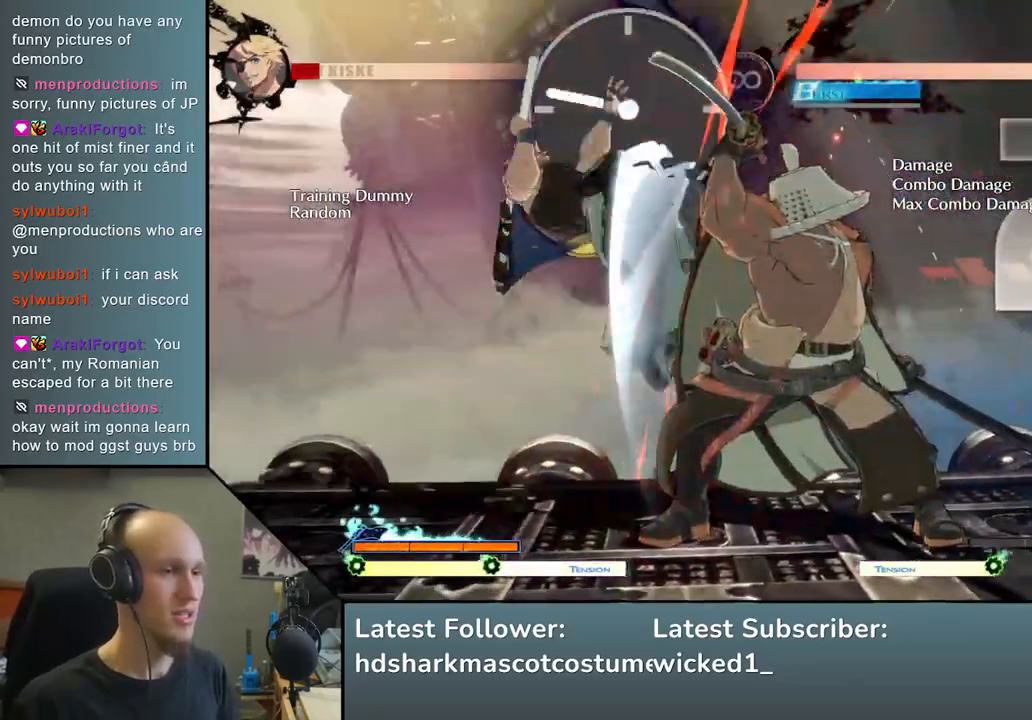
{"buttons": [], "left_stick": "center", "events": [[167, "START", "down"], [333, "START", "up"]]}
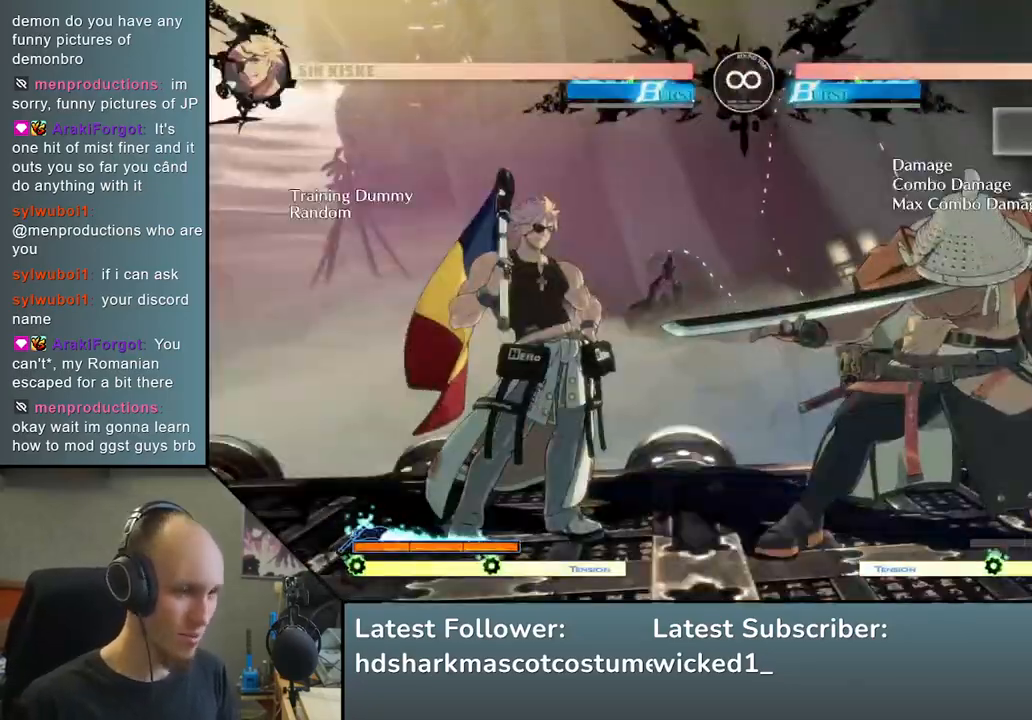
{"buttons": ["TRIANGLE"], "left_stick": "center", "events": [[50, "TRIANGLE", "down"], [167, "TRIANGLE", "up"], [283, "TRIANGLE", "down"], [383, "TRIANGLE", "up"], [500, "TRIANGLE", "down"]]}
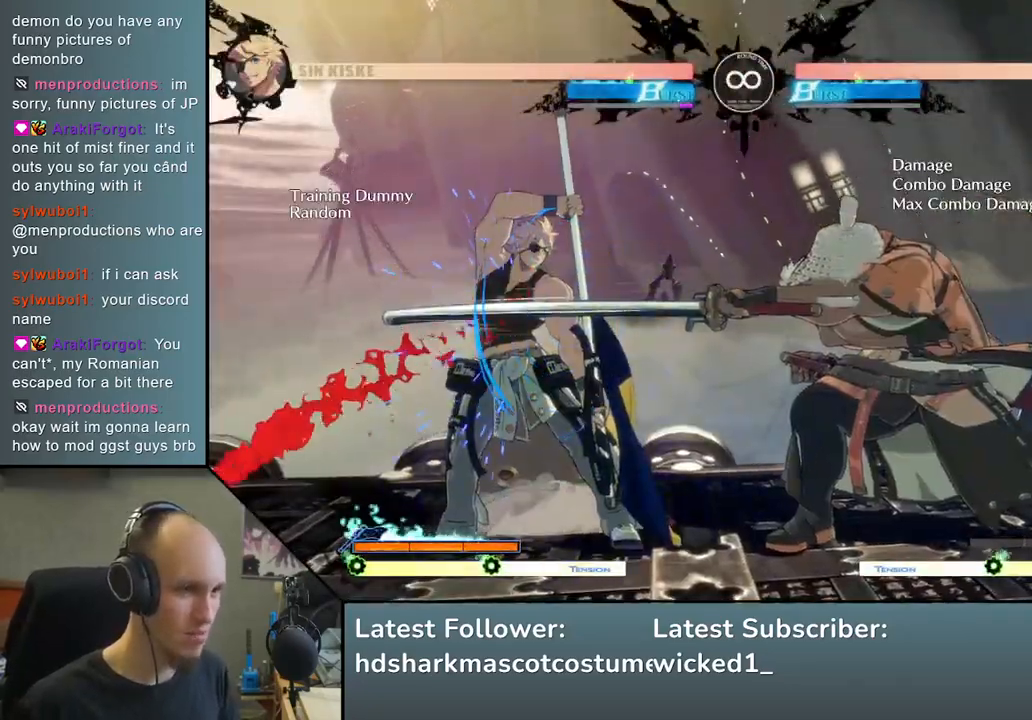
{"buttons": [], "left_stick": "left", "events": [[117, "TRIANGLE", "up"], [200, "left_stick", "left"], [367, "left_stick", "down"], [467, "left_stick", "left"]]}
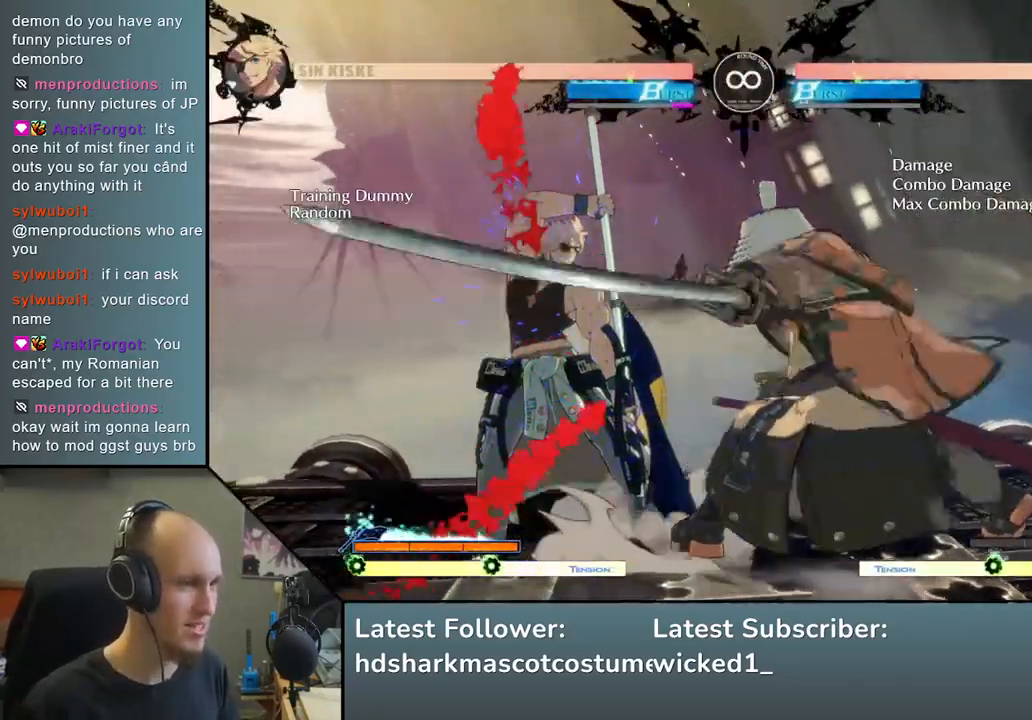
{"buttons": [], "left_stick": "left", "events": [[83, "left_stick", "down"], [167, "left_stick", "left"]]}
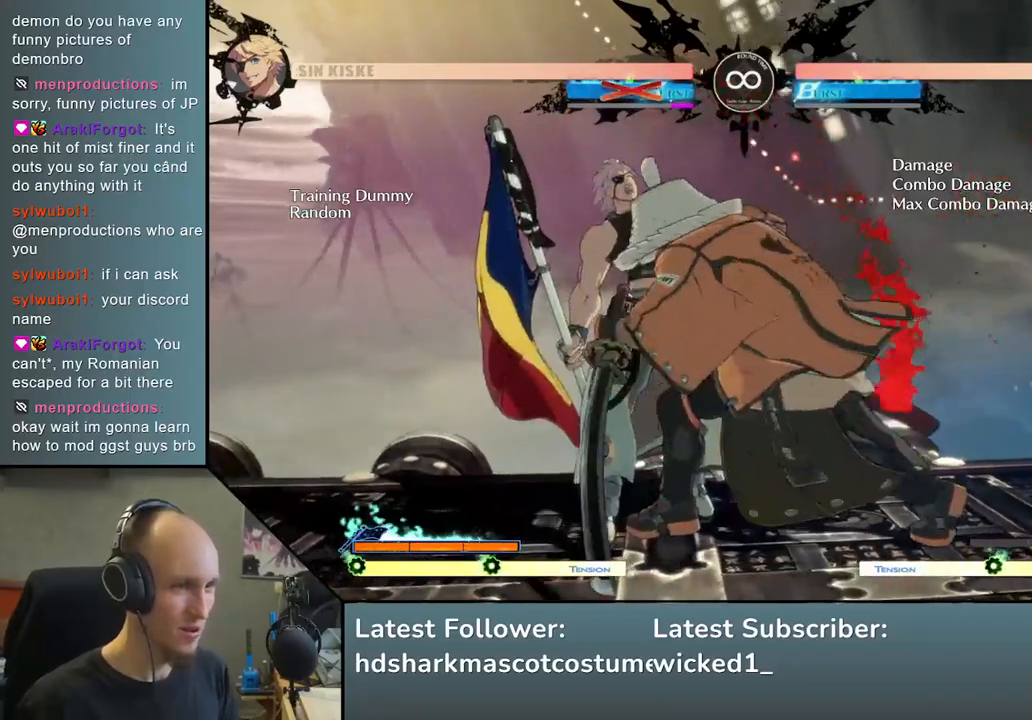
{"buttons": ["SQUARE", "TRIANGLE", "R2"], "left_stick": "left", "events": [[417, "R2", "down"], [483, "SQUARE", "down"], [483, "TRIANGLE", "down"]]}
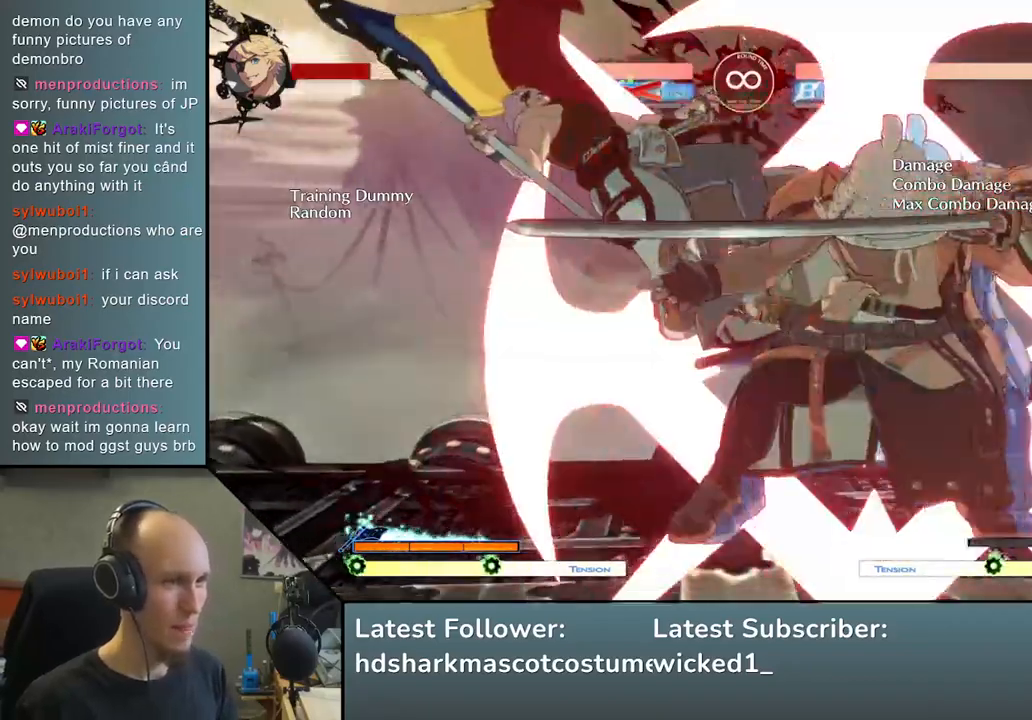
{"buttons": [], "left_stick": "left", "events": [[283, "R2", "up"], [283, "SQUARE", "up"], [283, "TRIANGLE", "up"]]}
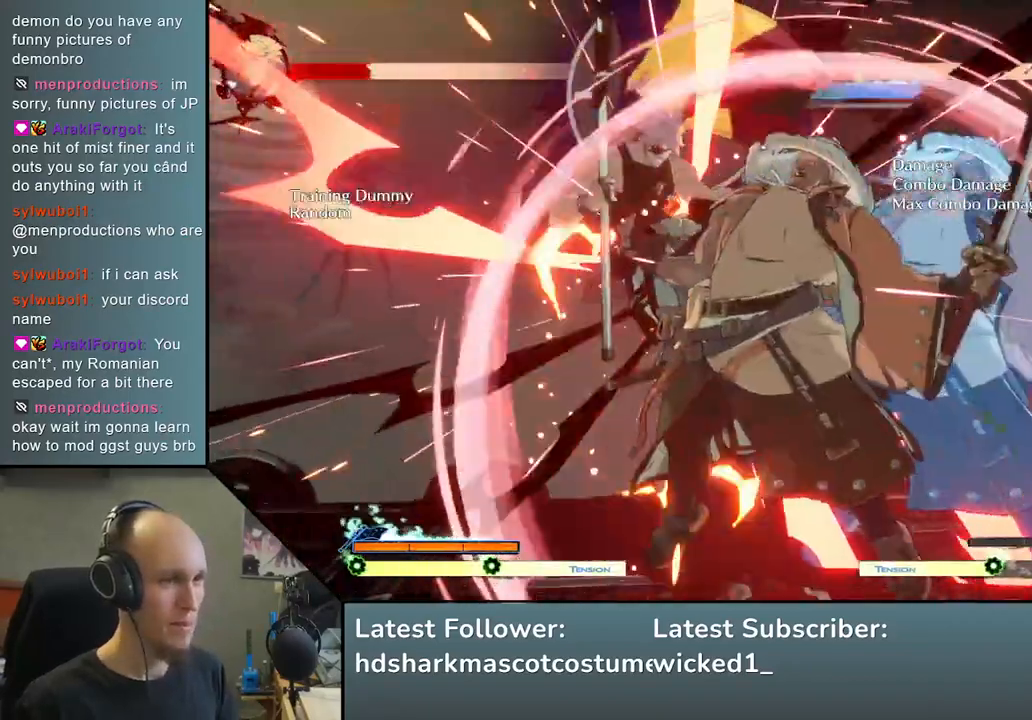
{"buttons": [], "left_stick": "down"}
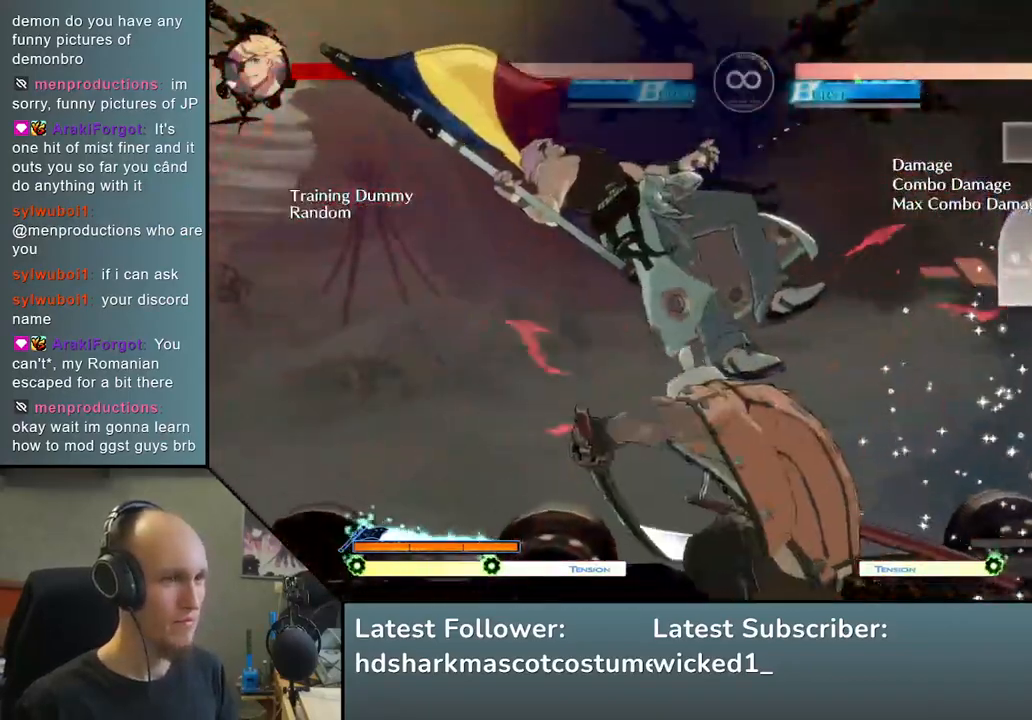
{"buttons": [], "left_stick": "down", "events": [[283, "left_stick", "left"], [367, "TRIANGLE", "down"], [433, "left_stick", "down"], [483, "TRIANGLE", "up"]]}
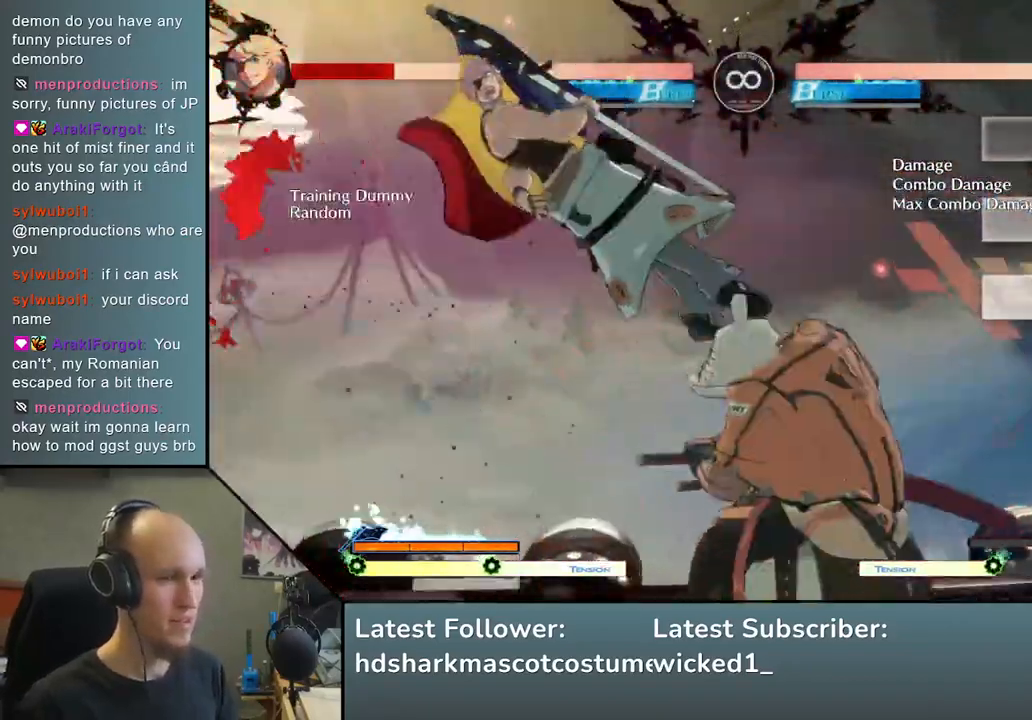
{"buttons": [], "left_stick": "center", "events": [[117, "left_stick", "left"], [200, "L2", "down"], [233, "left_stick", "center"], [283, "L2", "up"], [400, "L2", "down"], [450, "L2", "up"]]}